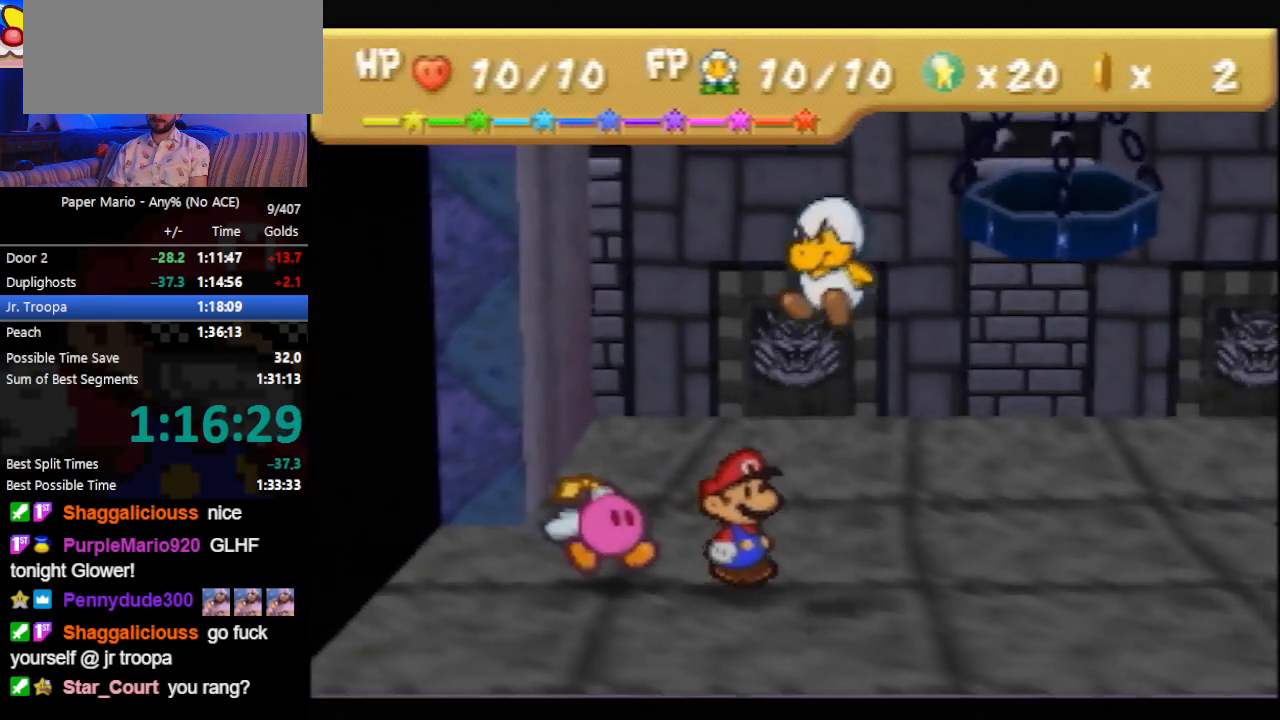
Gameplay with a controller (Nintendo layout); each line is a JSON object with the inputs held at the frame after it. "events" lists button and stick changes between this image and that frame as [ms after this image, input, new state], when the widget could be followed in between. Not read: L3 R3 right_stick.
{"buttons": [], "left_stick": "center", "events": [[33, "A", "down"], [200, "A", "up"]]}
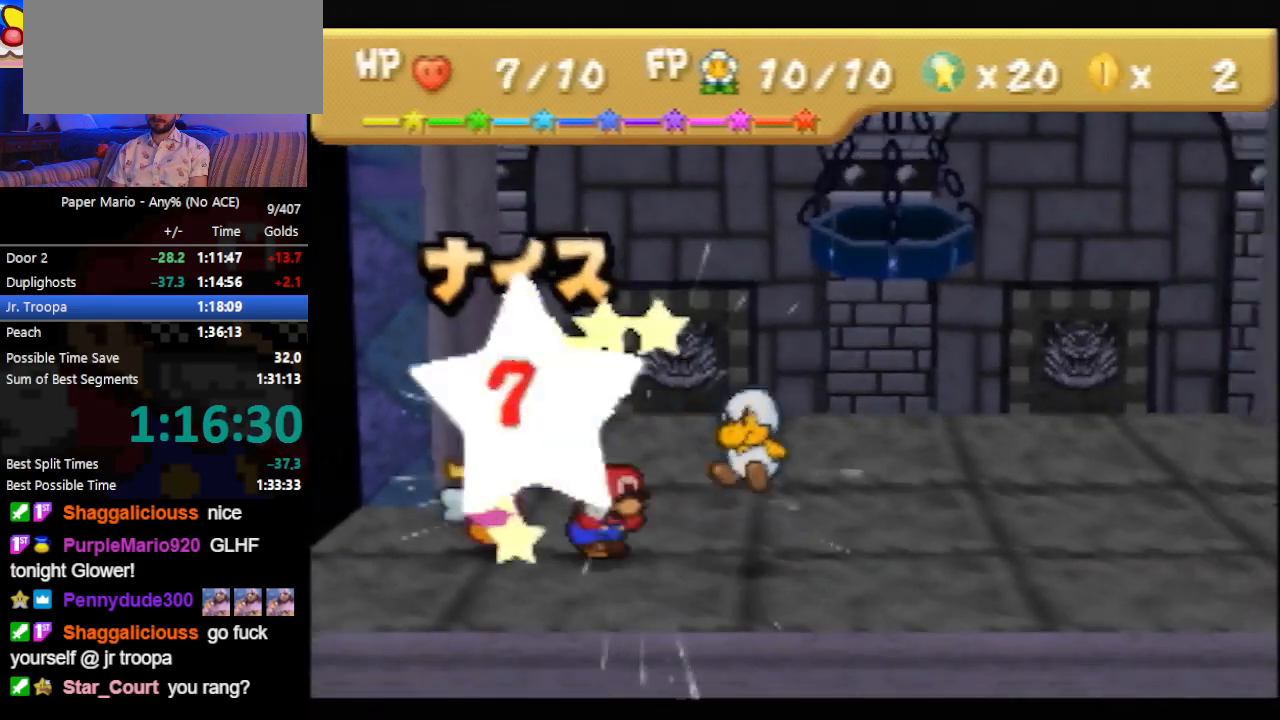
{"buttons": [], "left_stick": "center", "events": []}
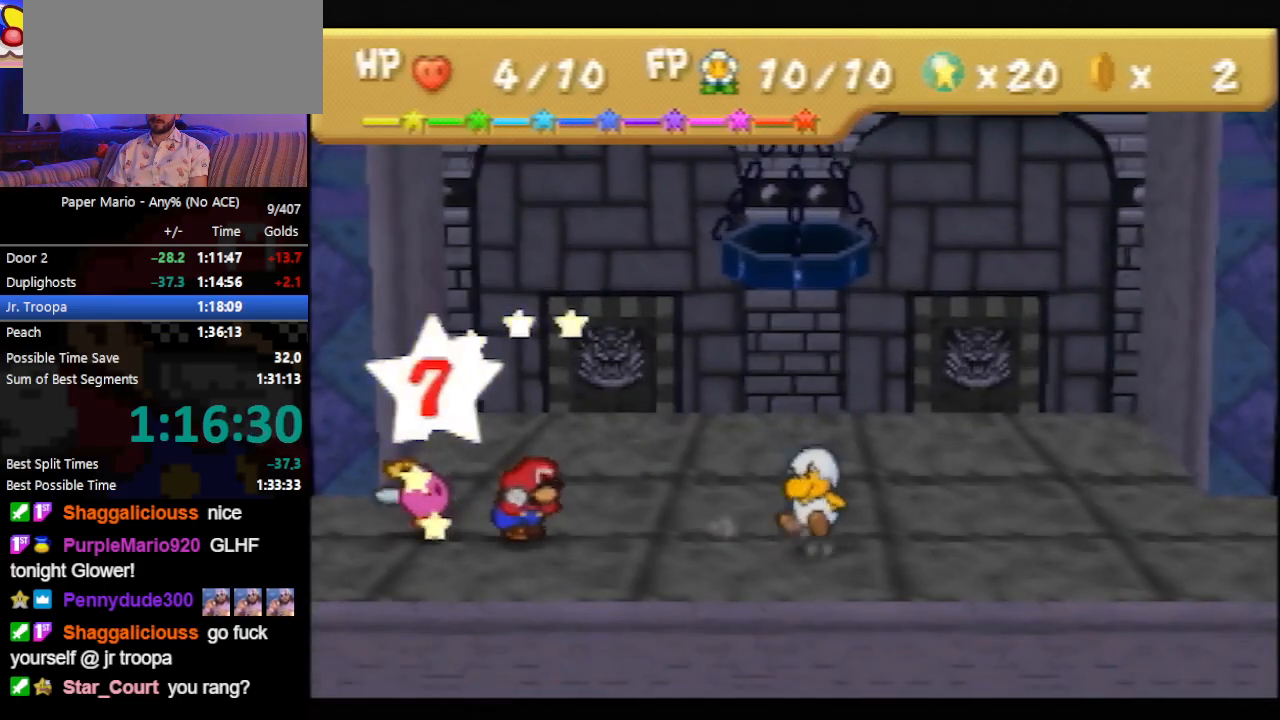
{"buttons": [], "left_stick": "center", "events": []}
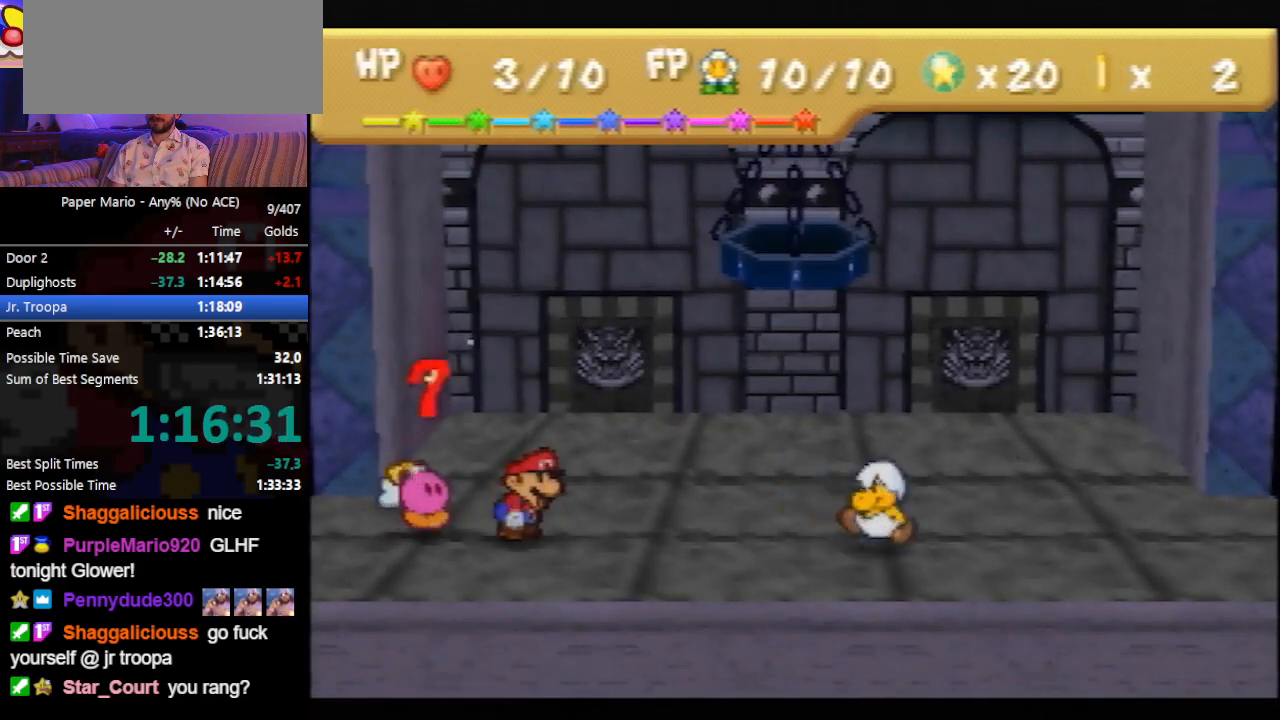
{"buttons": [], "left_stick": "center", "events": []}
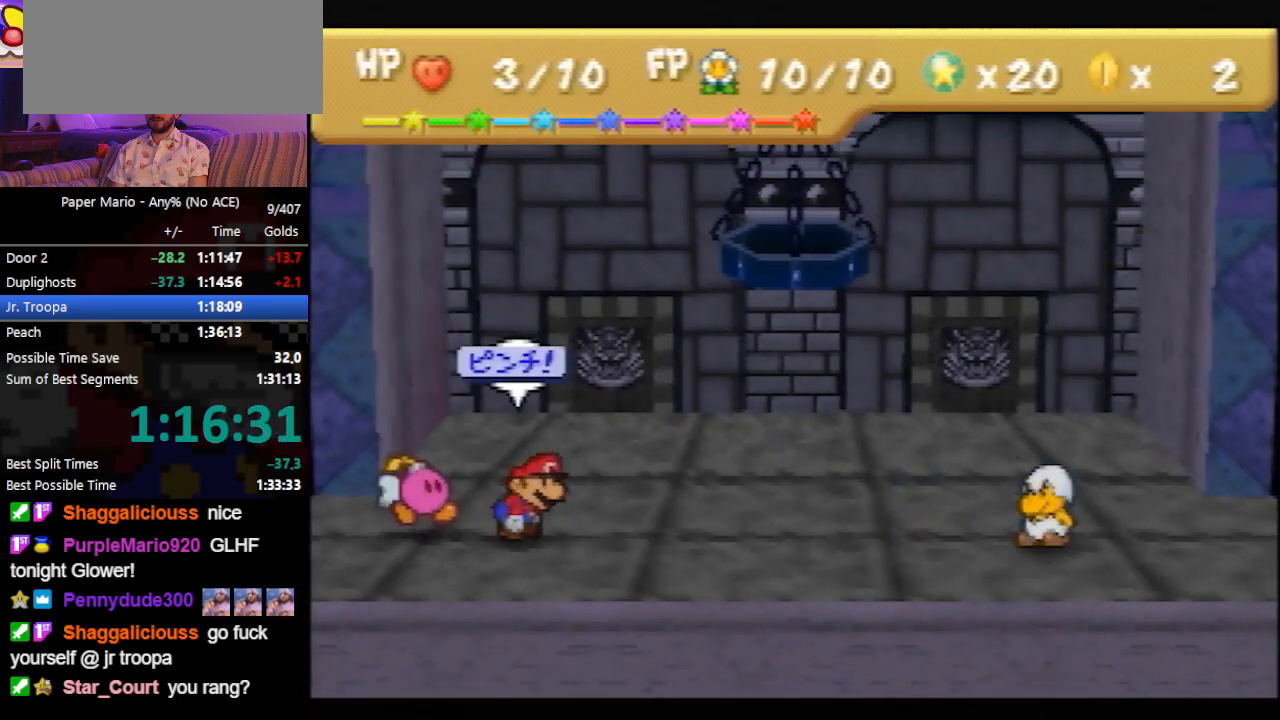
{"buttons": [], "left_stick": "center", "events": [[367, "left_stick", "down-right"], [500, "left_stick", "center"]]}
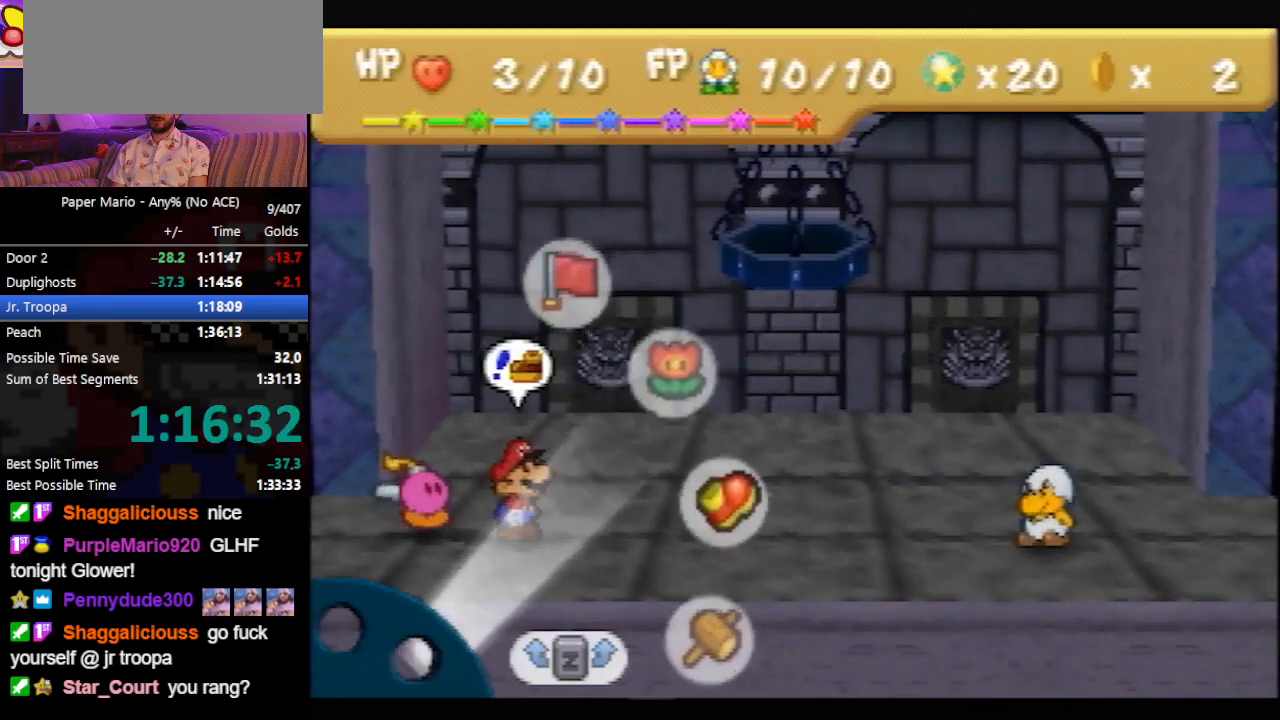
{"buttons": ["A"], "left_stick": "center", "events": [[33, "A", "down"], [133, "A", "up"], [200, "left_stick", "up"], [300, "left_stick", "center"], [367, "A", "down"], [433, "A", "up"], [500, "A", "down"]]}
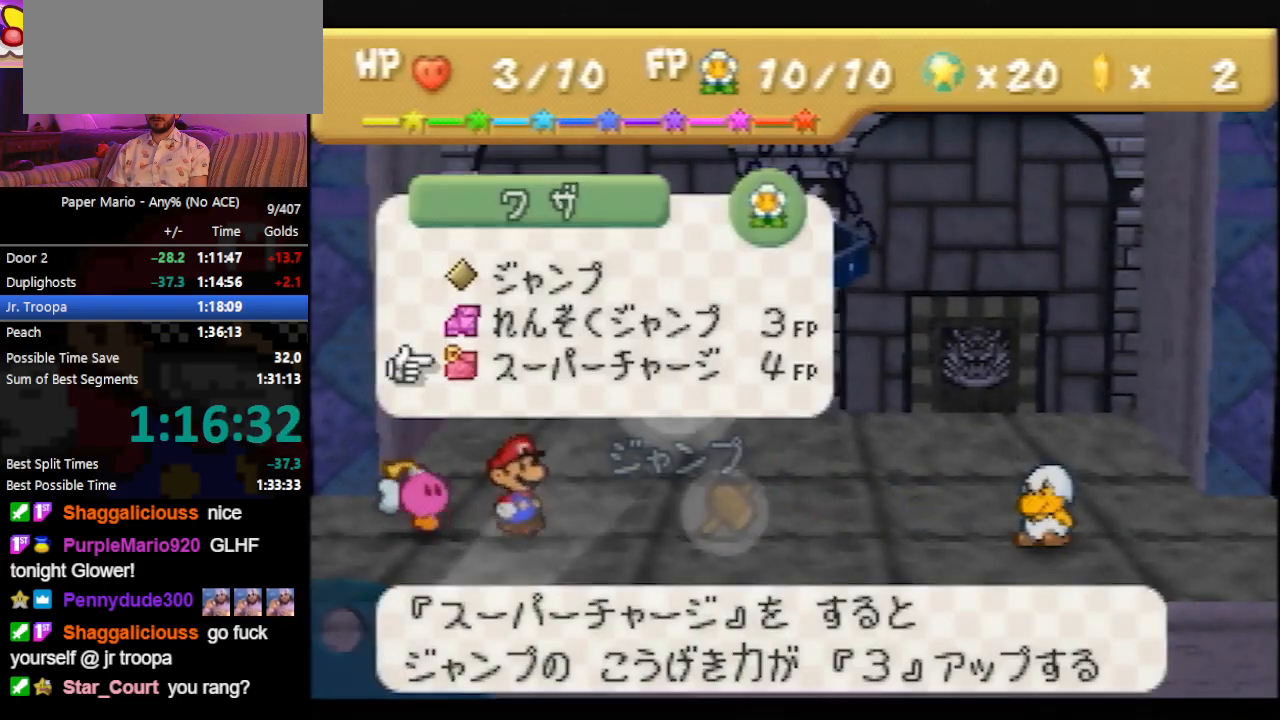
{"buttons": ["A"], "left_stick": "center", "events": [[67, "A", "up"], [133, "A", "down"]]}
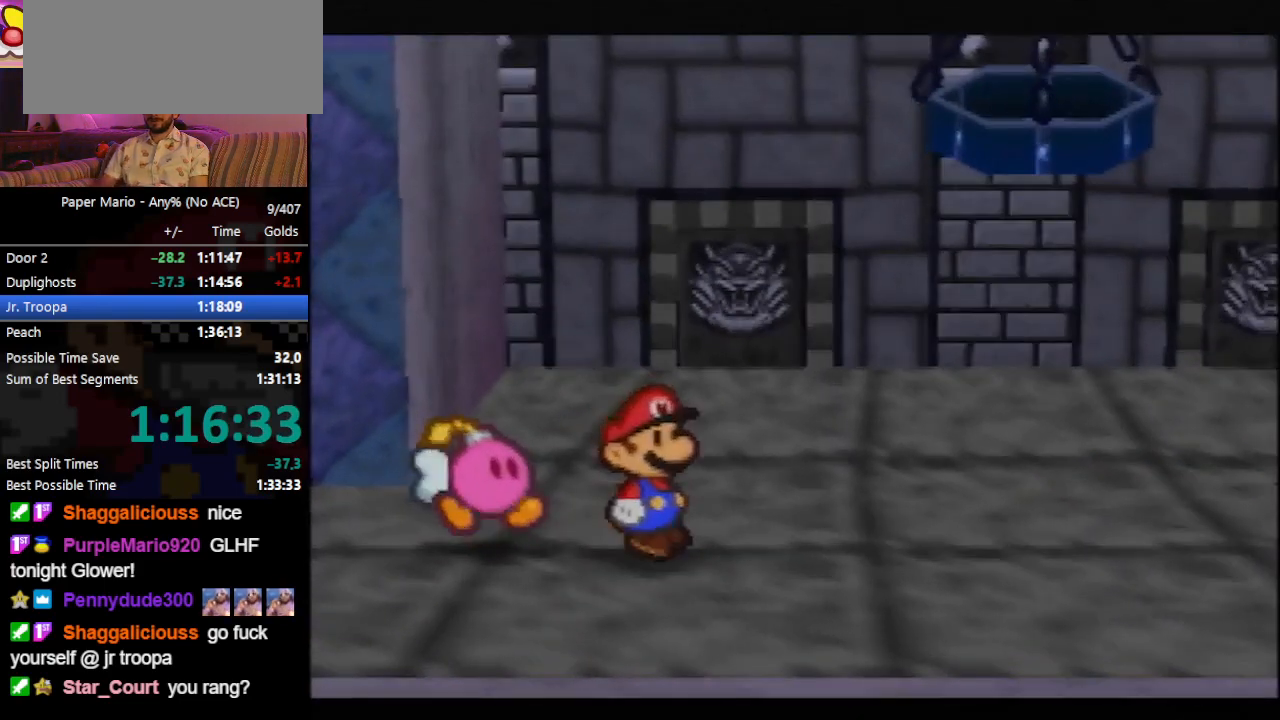
{"buttons": ["A"], "left_stick": "center", "events": []}
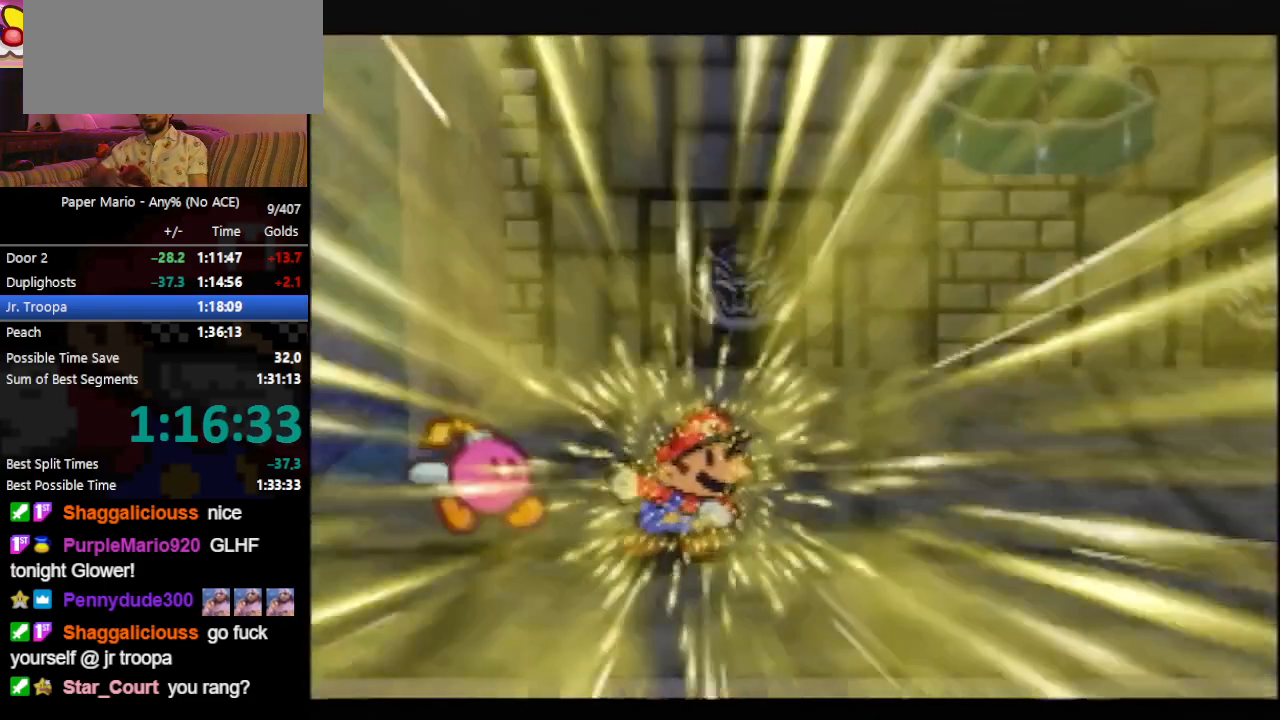
{"buttons": [], "left_stick": "center", "events": [[133, "A", "up"], [167, "A", "down"], [167, "B", "down"], [200, "A", "up"], [267, "A", "down"], [333, "A", "up"], [333, "B", "up"], [367, "A", "down"], [400, "A", "up"], [400, "B", "down"], [467, "B", "up"]]}
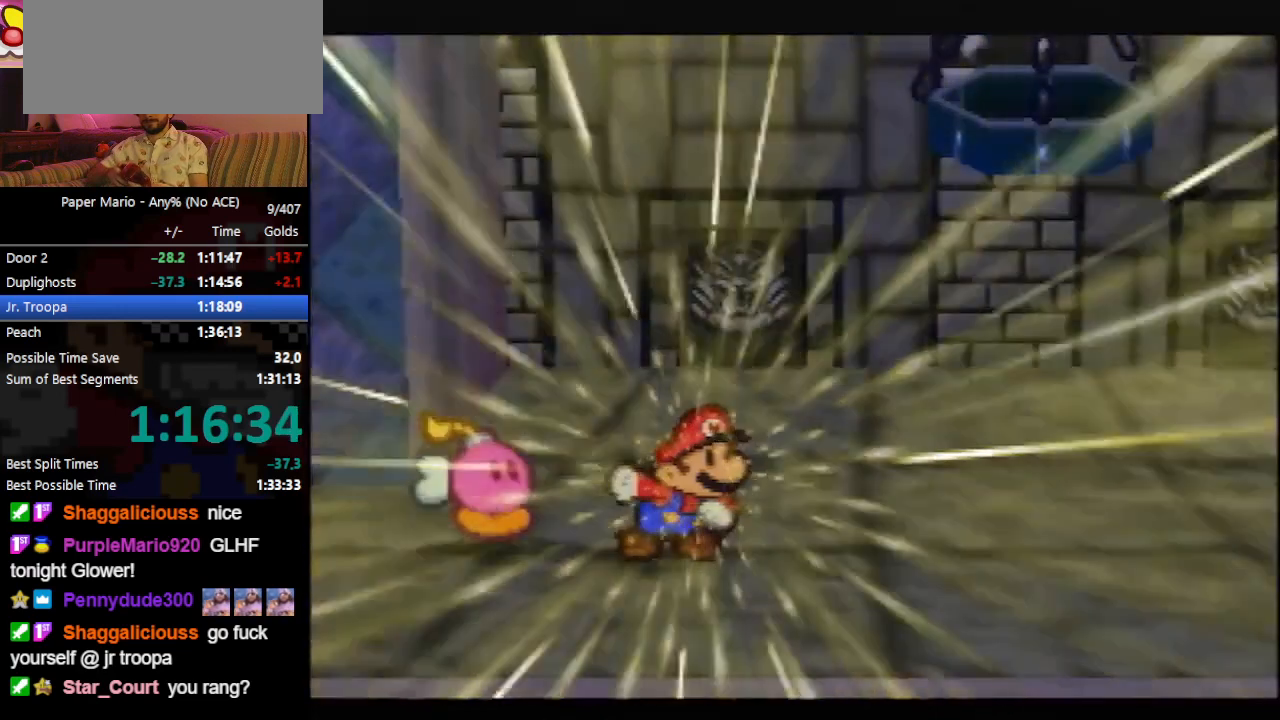
{"buttons": ["B"], "left_stick": "center", "events": [[33, "B", "down"], [67, "A", "down"], [67, "B", "up"], [133, "A", "up"], [133, "B", "down"], [200, "A", "down"], [200, "B", "up"], [233, "A", "up"], [267, "B", "down"], [300, "A", "down"], [300, "B", "up"], [333, "A", "up"], [333, "B", "down"], [400, "B", "up"], [500, "B", "down"]]}
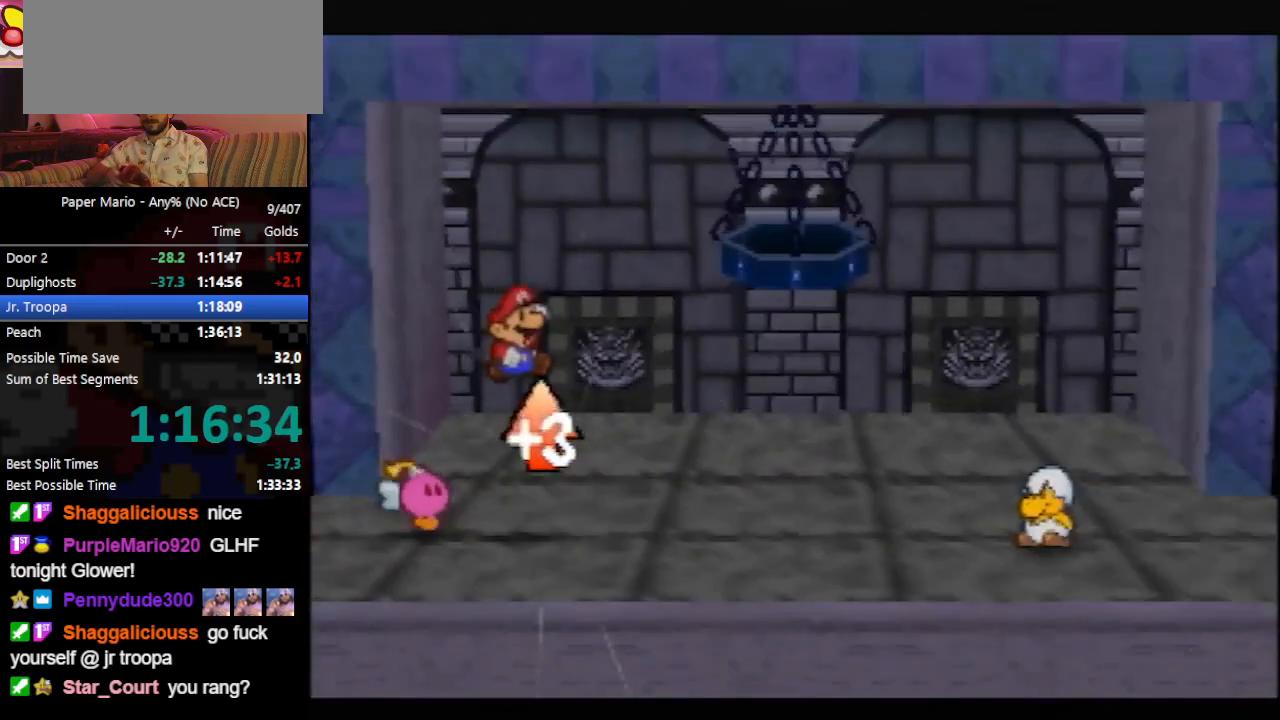
{"buttons": ["A"], "left_stick": "center", "events": [[33, "A", "down"], [33, "B", "up"], [67, "A", "up"], [67, "B", "down"], [133, "A", "down"], [133, "B", "up"], [167, "A", "up"], [200, "B", "down"], [233, "A", "down"], [233, "B", "up"], [300, "A", "up"], [367, "A", "down"], [400, "A", "up"], [433, "B", "down"], [500, "A", "down"], [500, "B", "up"]]}
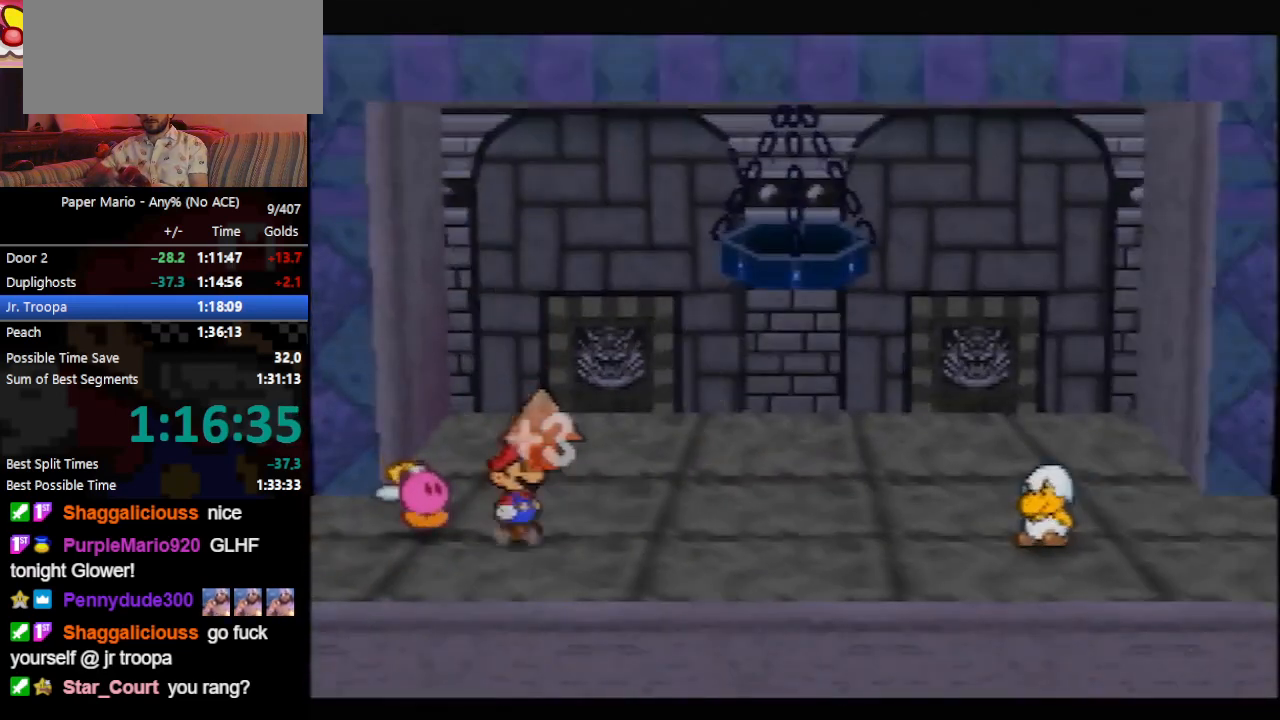
{"buttons": ["A"], "left_stick": "center", "events": [[33, "A", "up"], [33, "B", "down"], [67, "B", "up"], [100, "A", "down"], [133, "A", "up"], [167, "B", "down"], [233, "A", "down"], [233, "B", "up"], [267, "A", "up"], [300, "B", "down"], [333, "A", "down"], [333, "B", "up"], [400, "A", "up"], [467, "A", "down"]]}
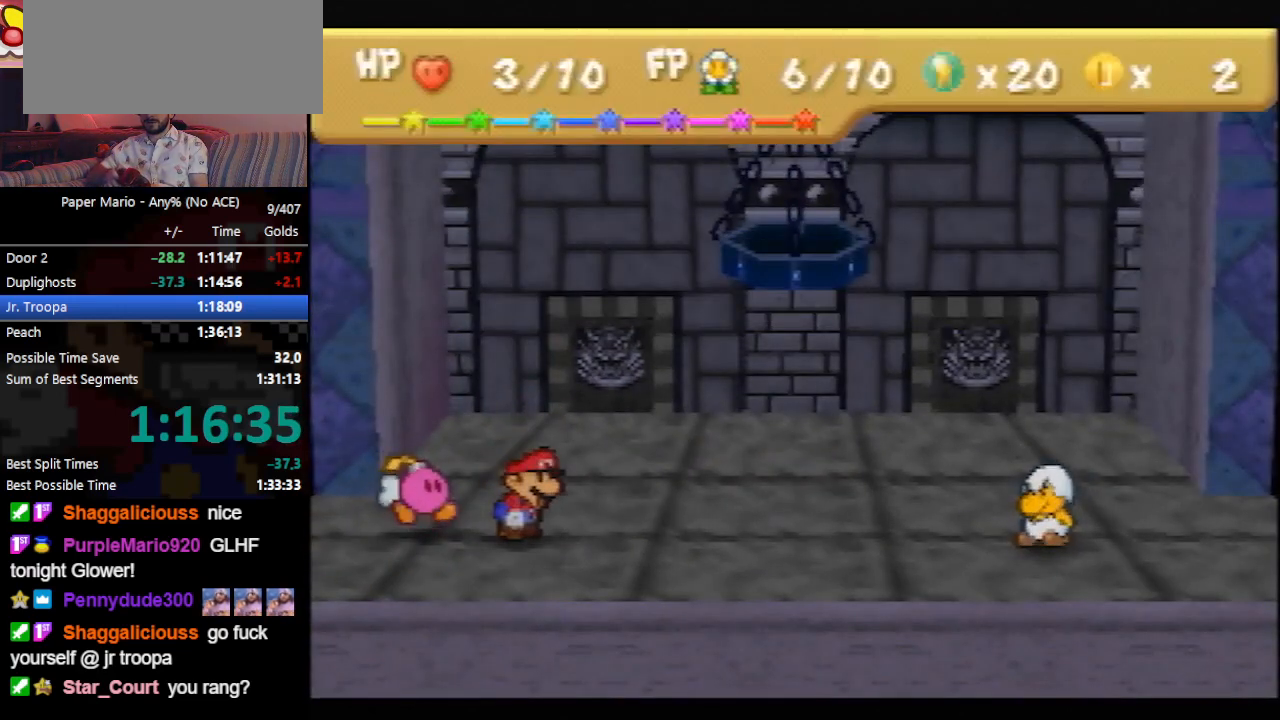
{"buttons": [], "left_stick": "center", "events": [[33, "A", "up"], [67, "A", "down"], [100, "A", "up"]]}
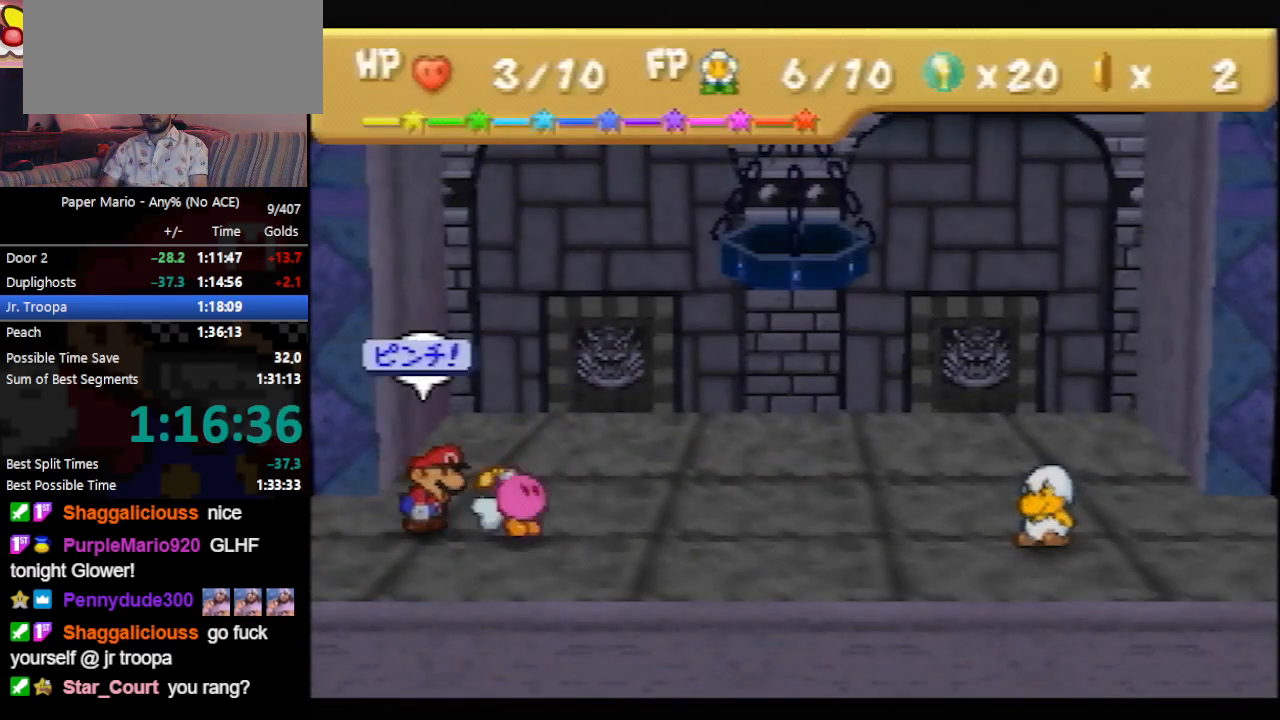
{"buttons": [], "left_stick": "center", "events": [[67, "left_stick", "up"], [167, "A", "down"], [200, "left_stick", "center"], [233, "A", "up"], [267, "left_stick", "down"], [300, "A", "down"], [367, "A", "up"], [367, "left_stick", "center"]]}
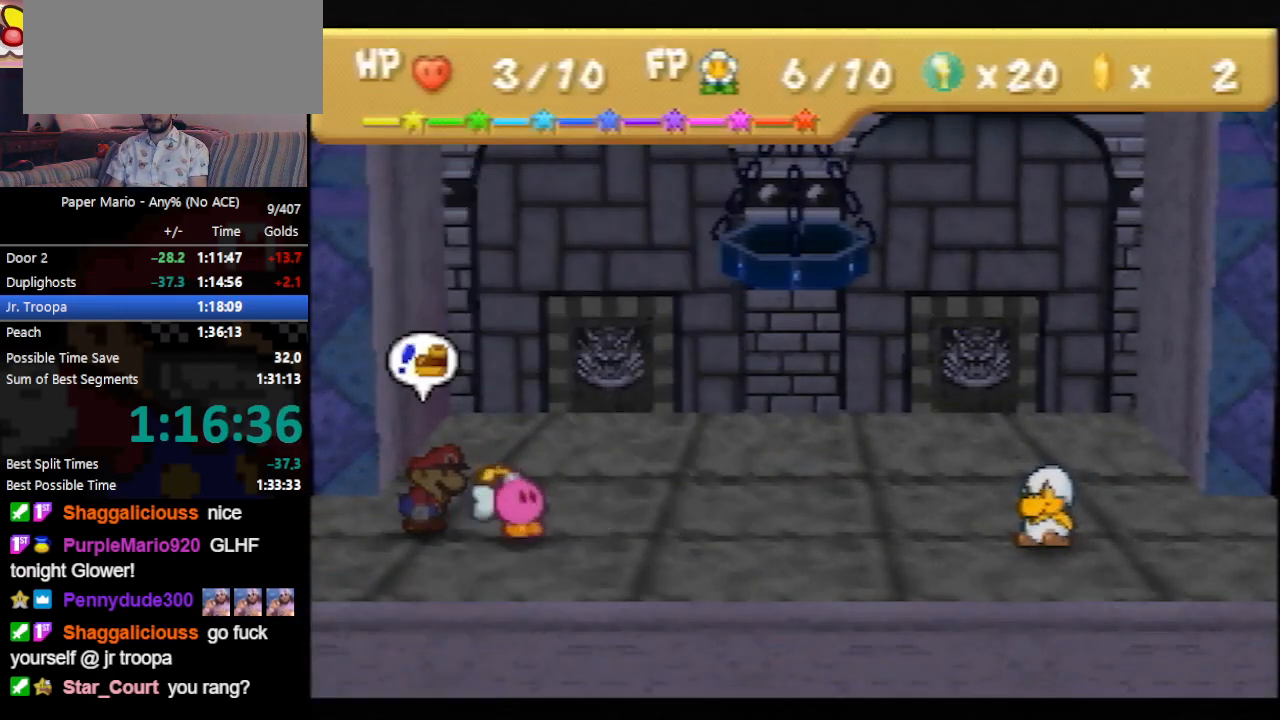
{"buttons": [], "left_stick": "center", "events": []}
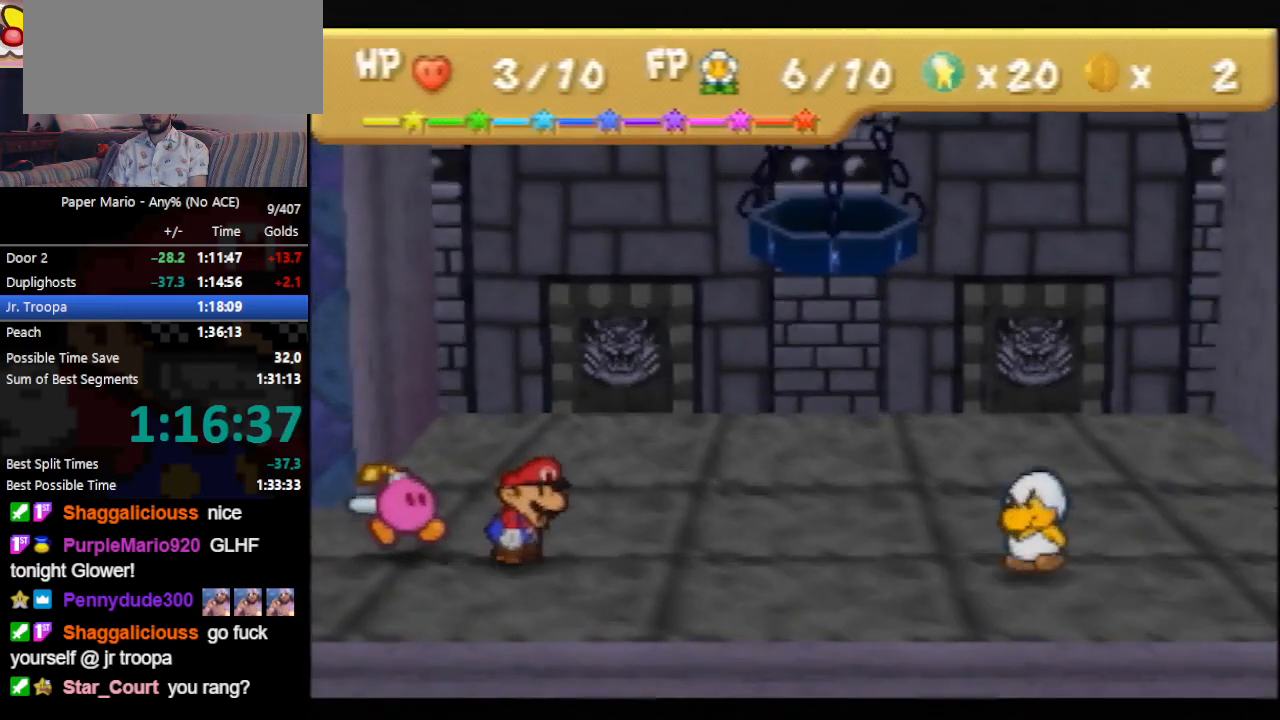
{"buttons": [], "left_stick": "center", "events": []}
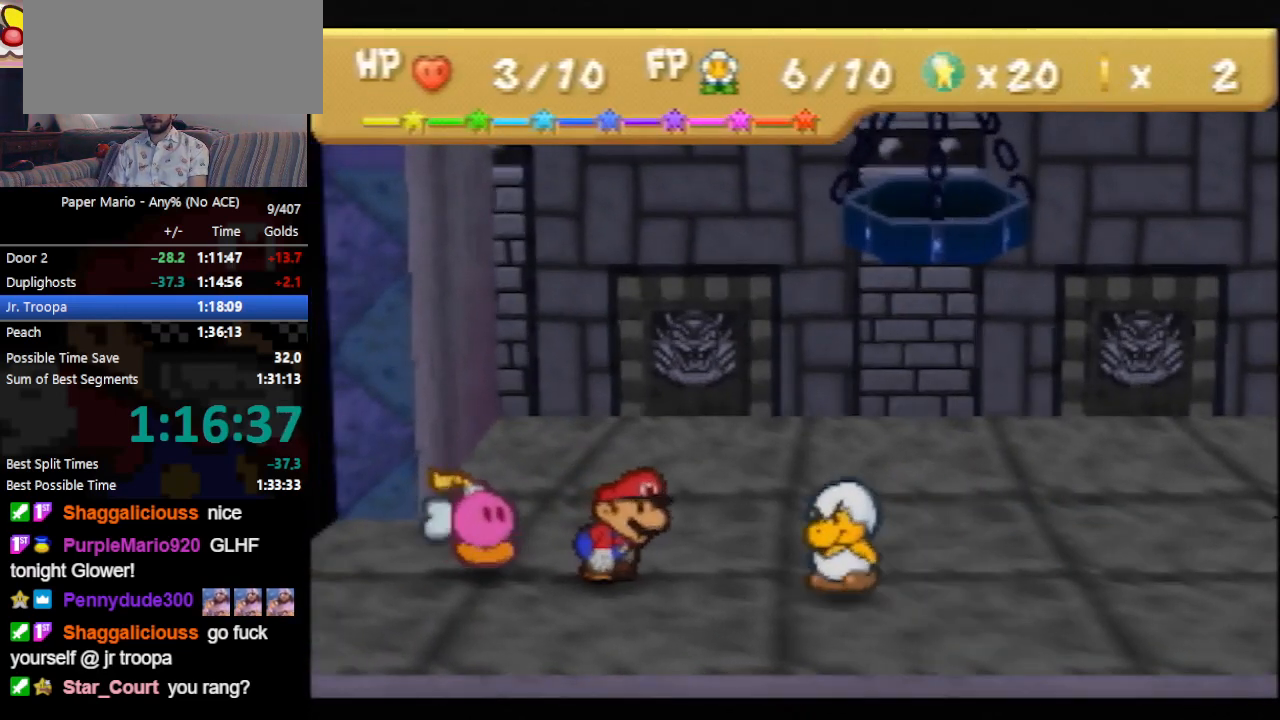
{"buttons": [], "left_stick": "center", "events": []}
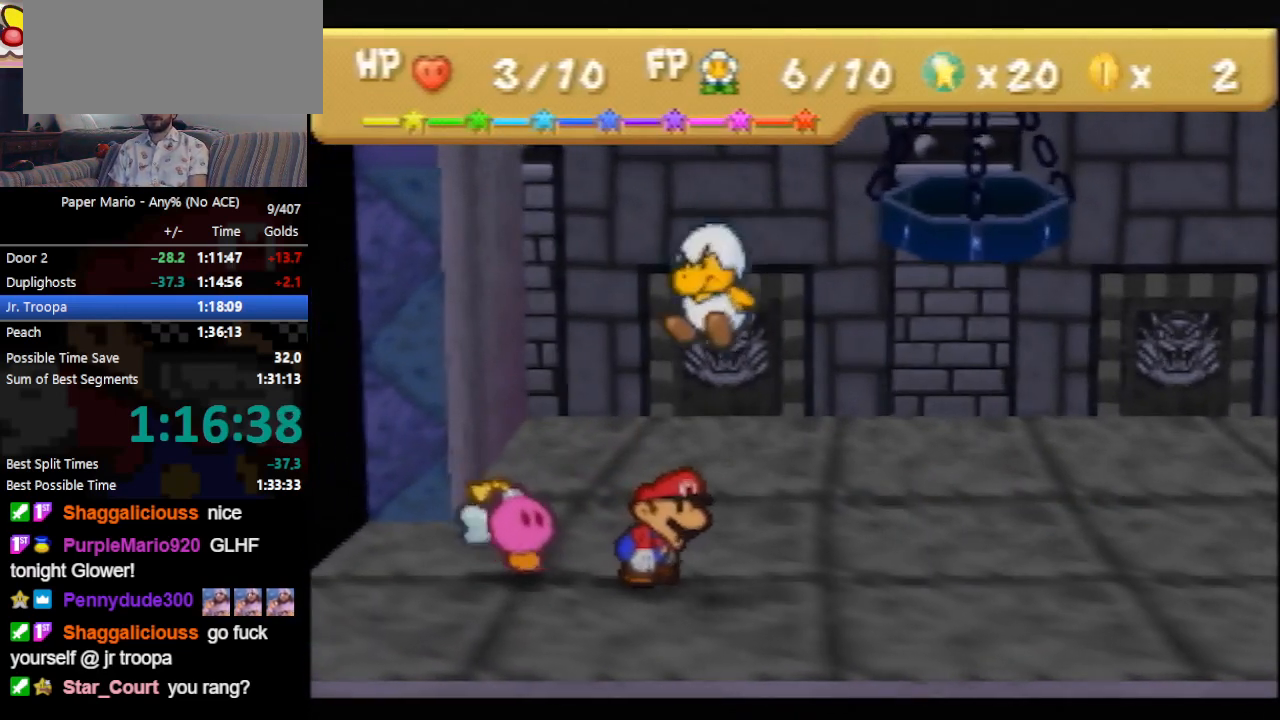
{"buttons": [], "left_stick": "center", "events": [[33, "A", "down"], [333, "A", "up"]]}